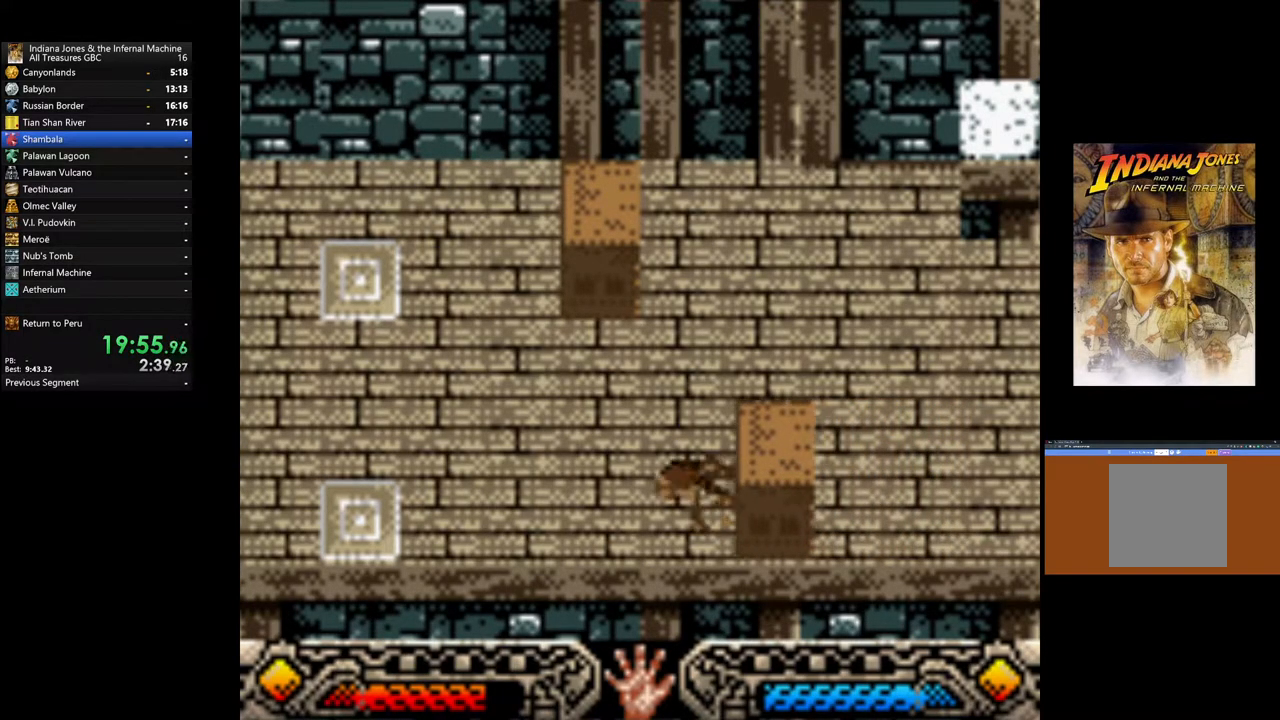
Gameplay with a controller (Xbox layout); each line is a JSON object with the inputs held at the frame after it. "events" lists button and stick changes between this image and that frame as [ms after this image, input, new state], when the widget could be followed in between.
{"buttons": ["A"], "left_stick": "left", "right_stick": "center", "events": []}
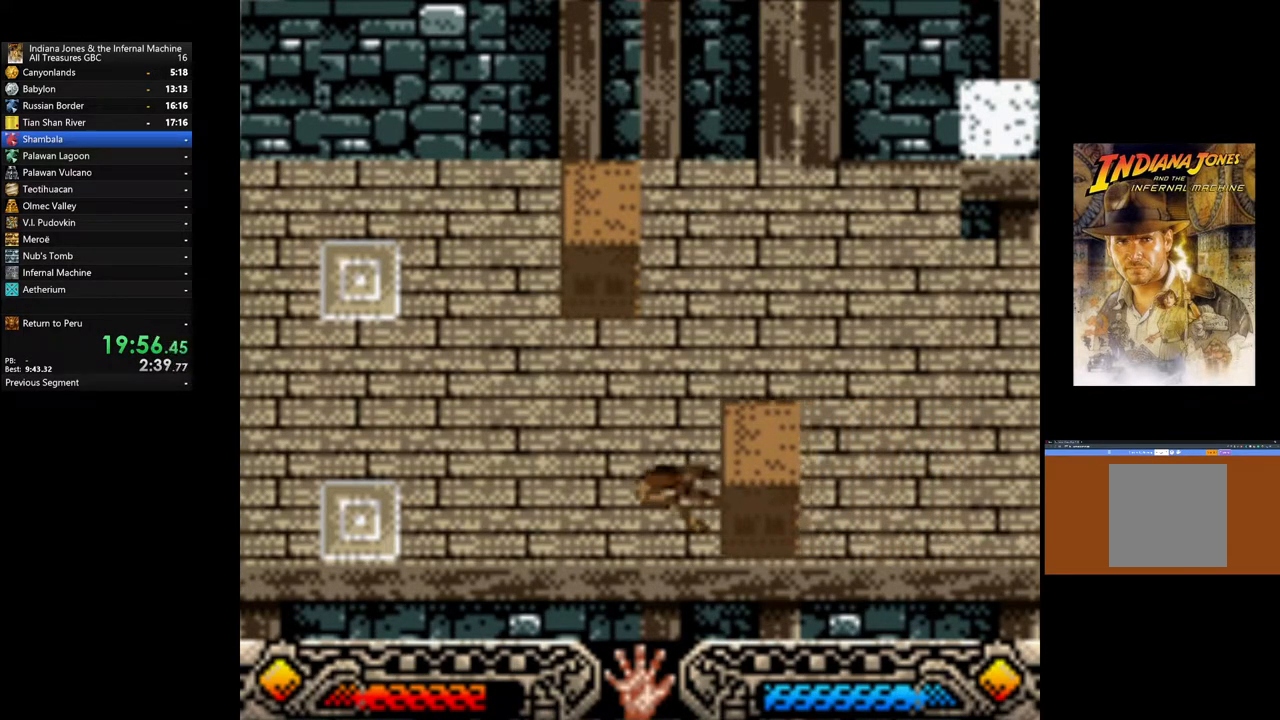
{"buttons": ["A"], "left_stick": "left", "right_stick": "center", "events": []}
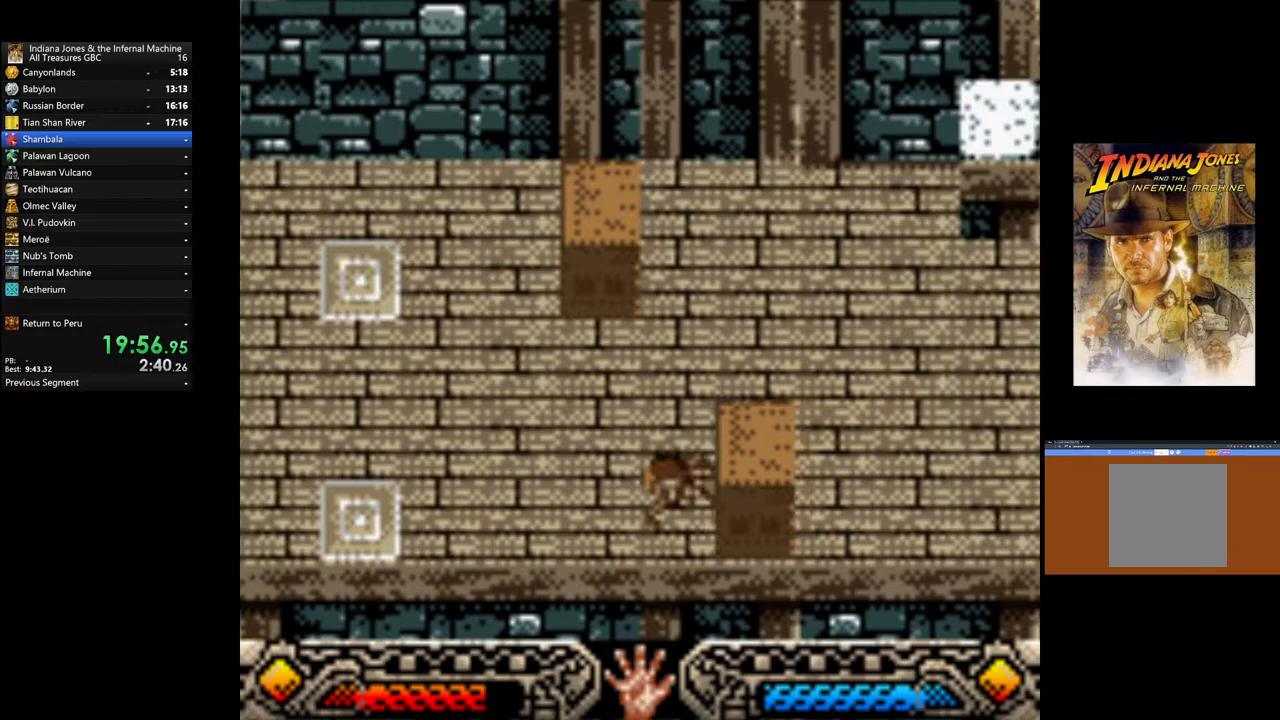
{"buttons": ["A"], "left_stick": "left", "right_stick": "center", "events": []}
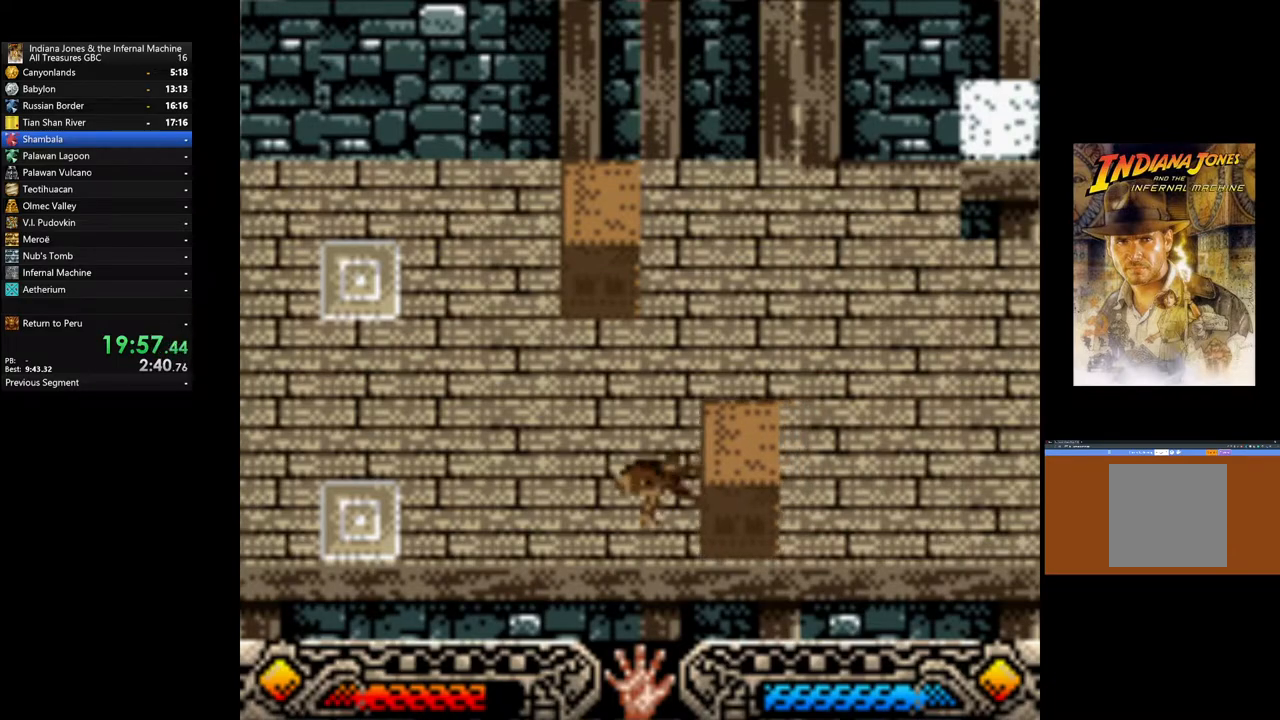
{"buttons": ["A"], "left_stick": "left", "right_stick": "center", "events": []}
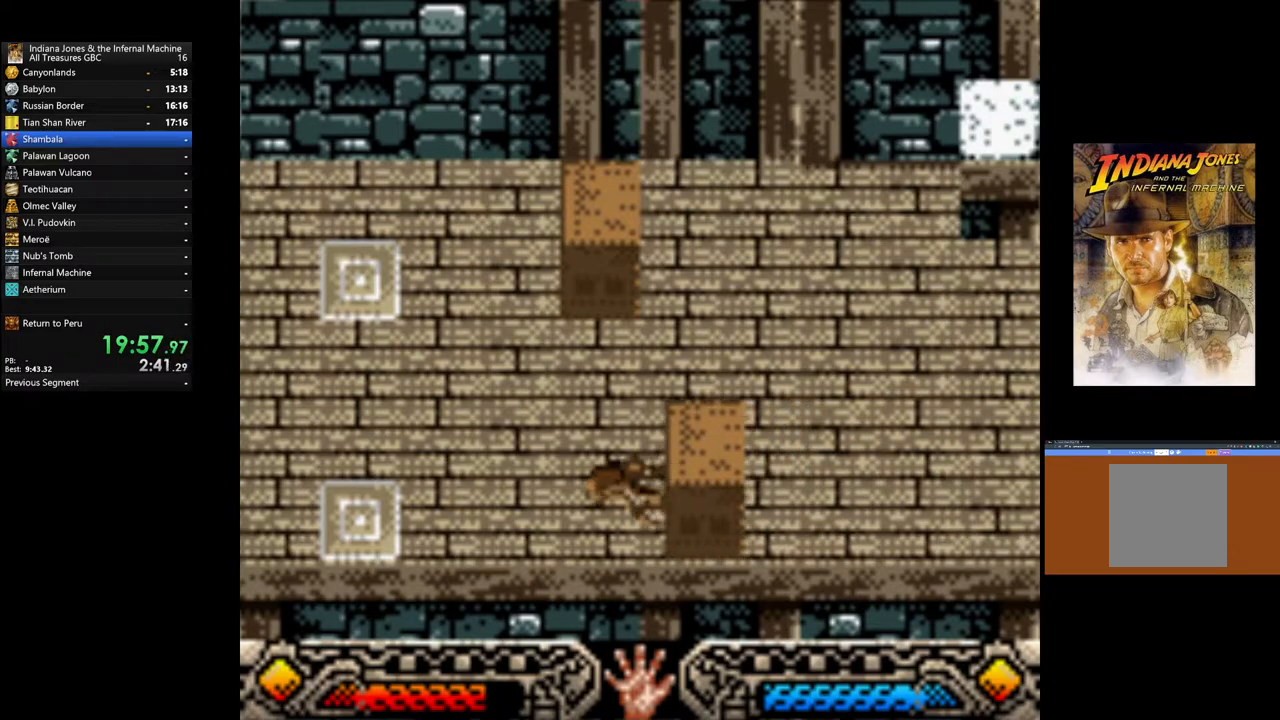
{"buttons": ["A"], "left_stick": "left", "right_stick": "center", "events": []}
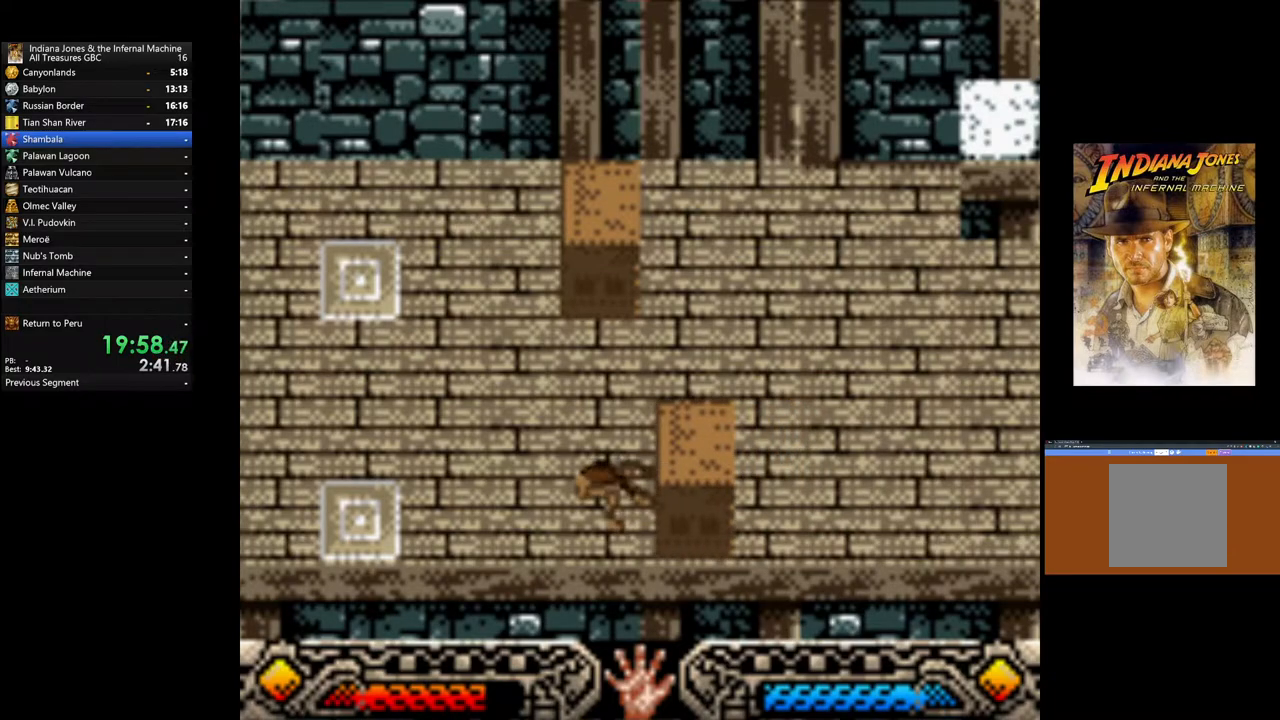
{"buttons": ["A"], "left_stick": "left", "right_stick": "center", "events": []}
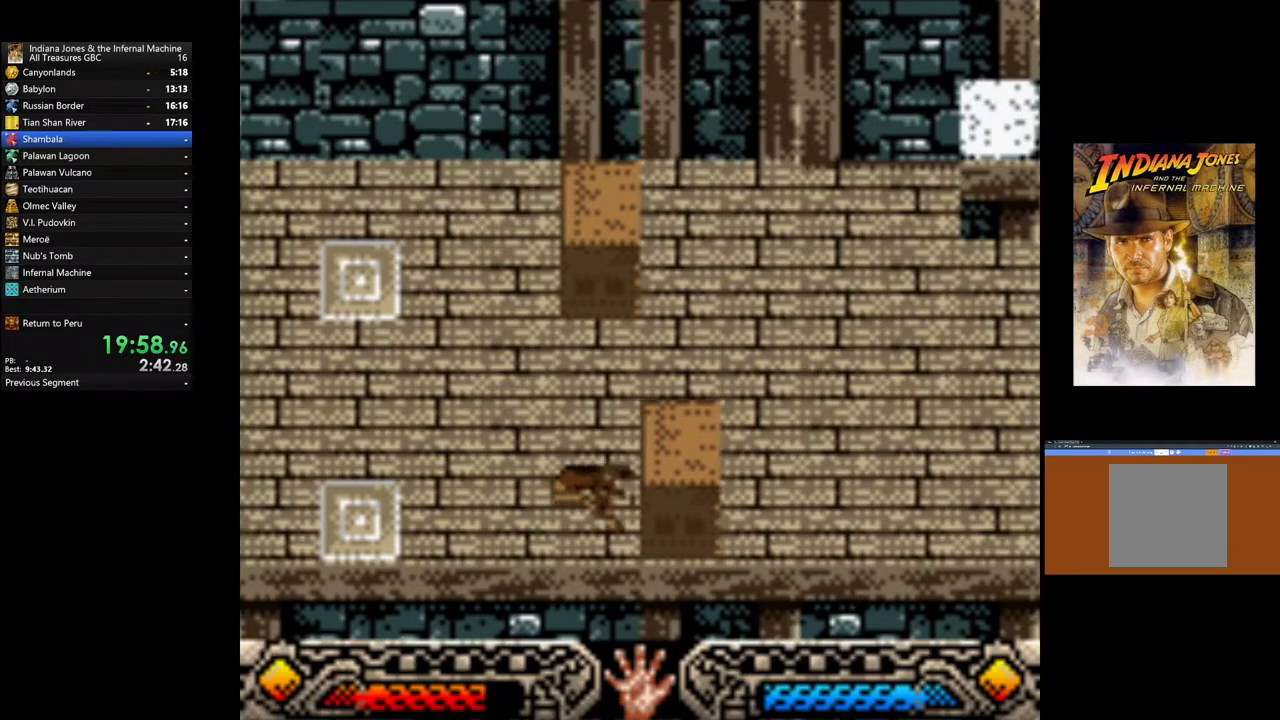
{"buttons": ["A"], "left_stick": "left", "right_stick": "center", "events": []}
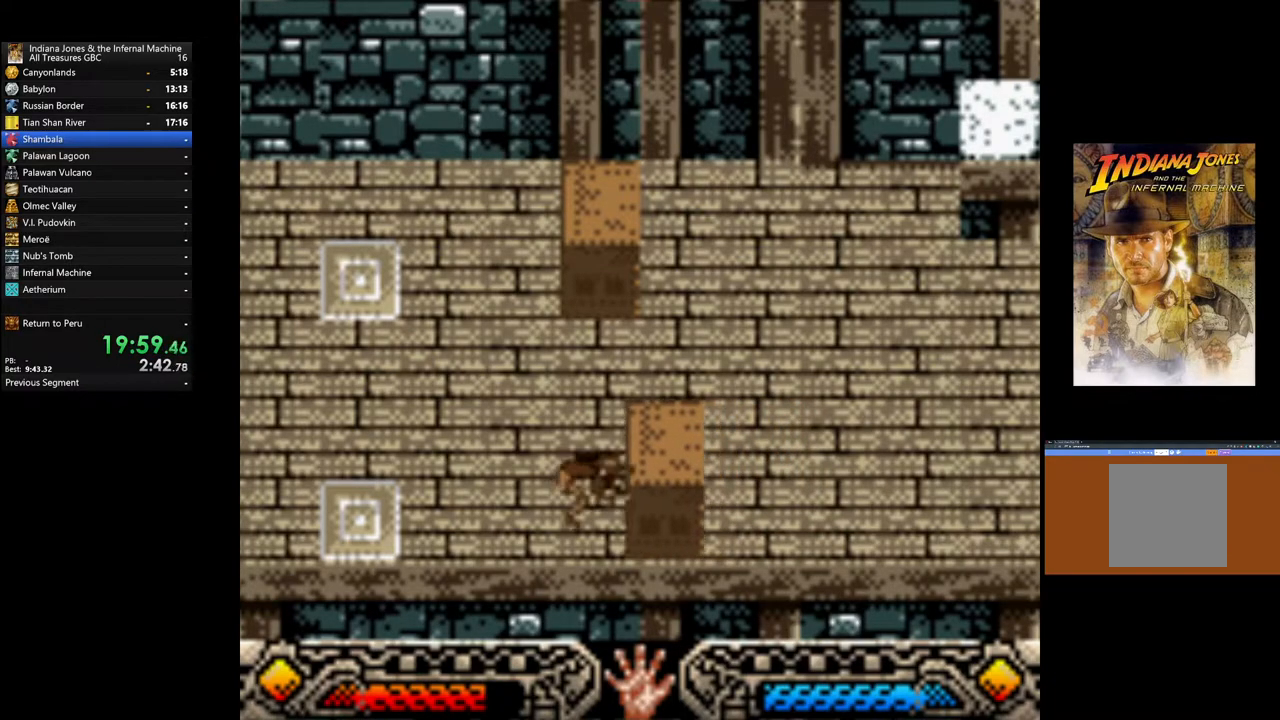
{"buttons": ["A"], "left_stick": "left", "right_stick": "center", "events": []}
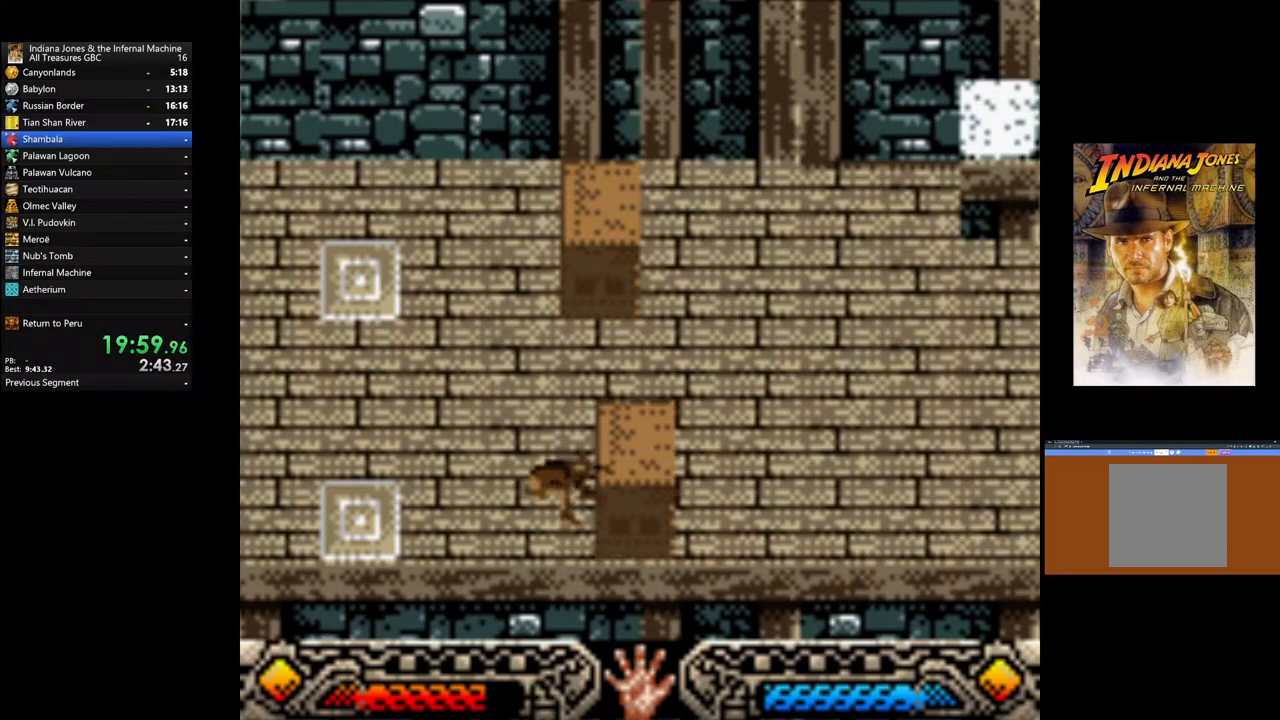
{"buttons": ["A"], "left_stick": "left", "right_stick": "center", "events": []}
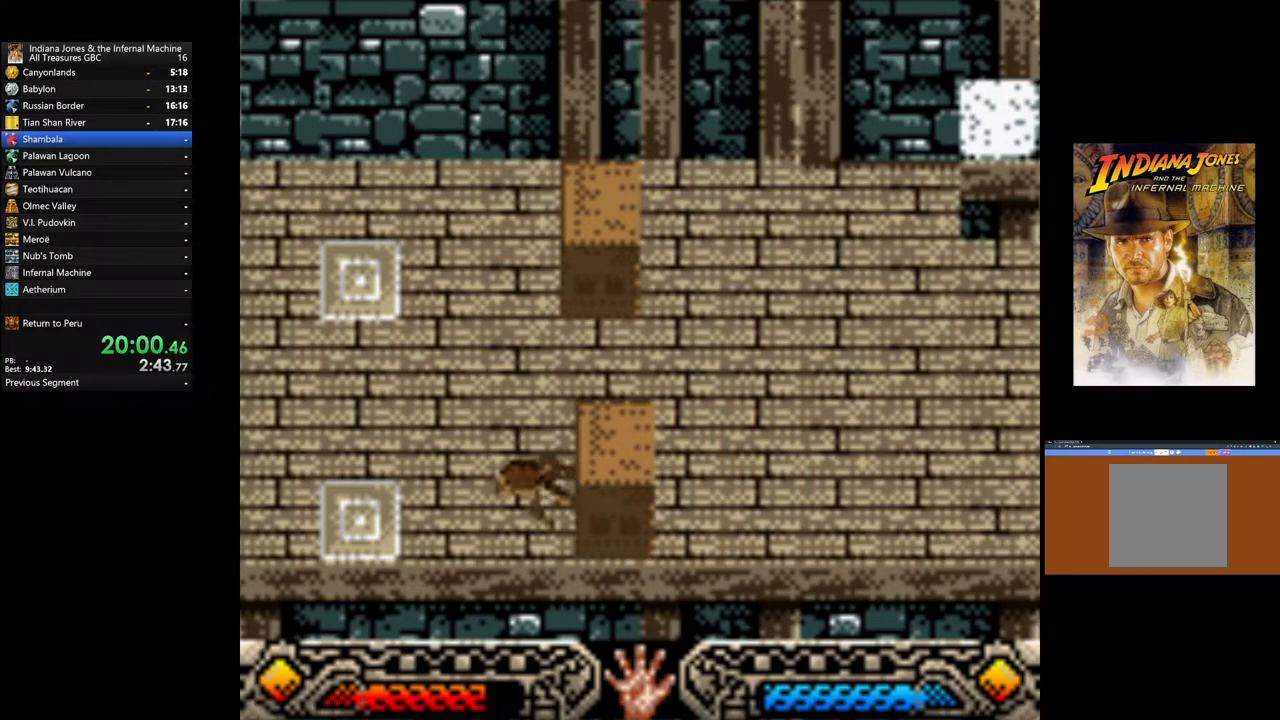
{"buttons": ["A"], "left_stick": "left", "right_stick": "center", "events": []}
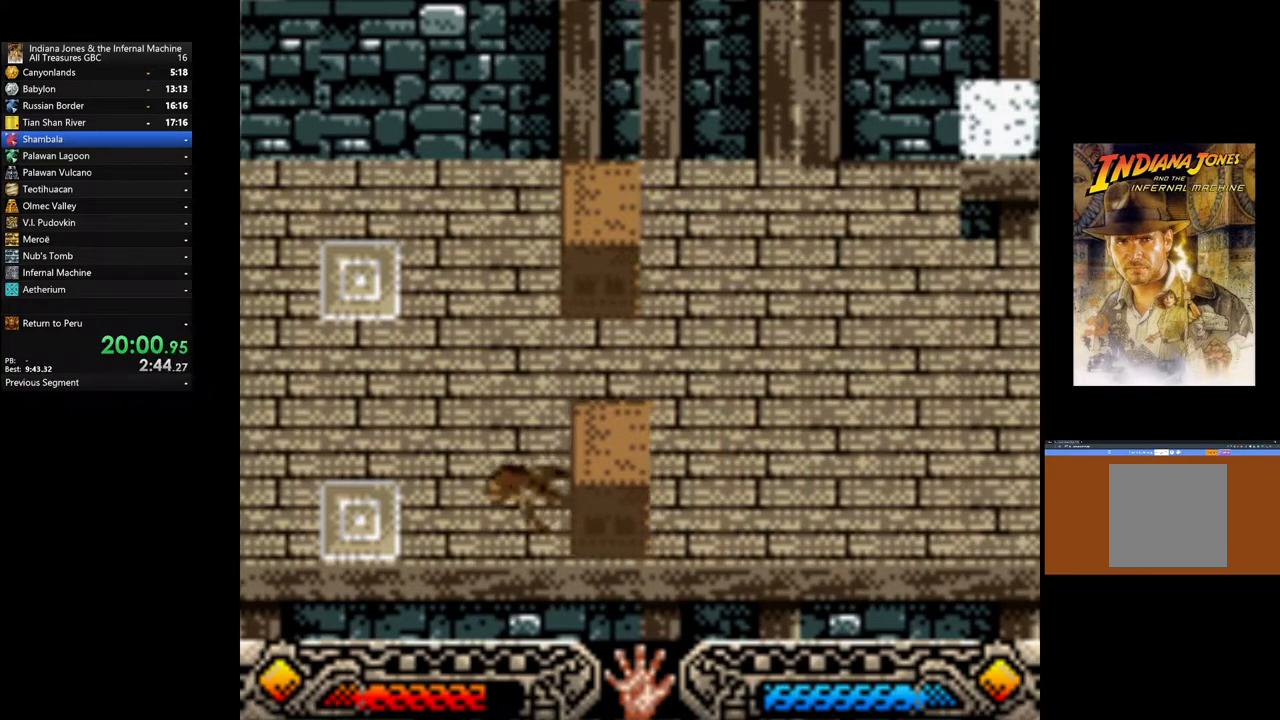
{"buttons": ["A"], "left_stick": "left", "right_stick": "center", "events": []}
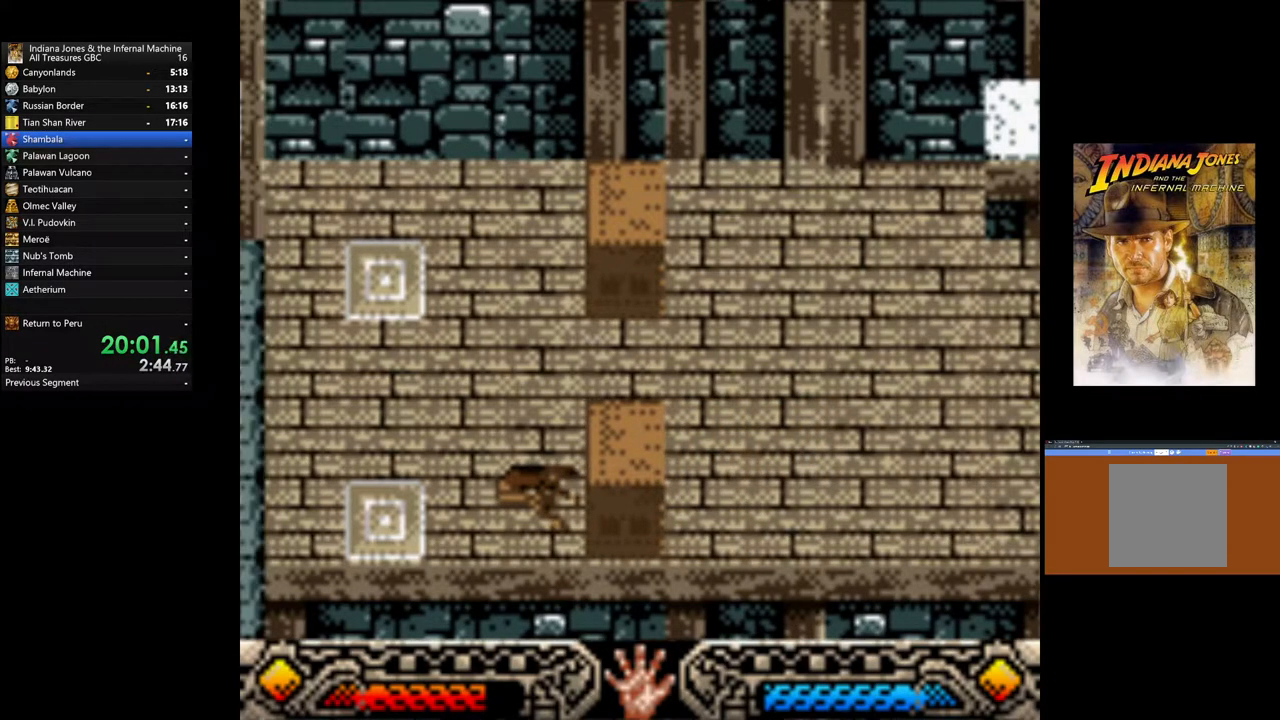
{"buttons": ["A"], "left_stick": "left", "right_stick": "center", "events": []}
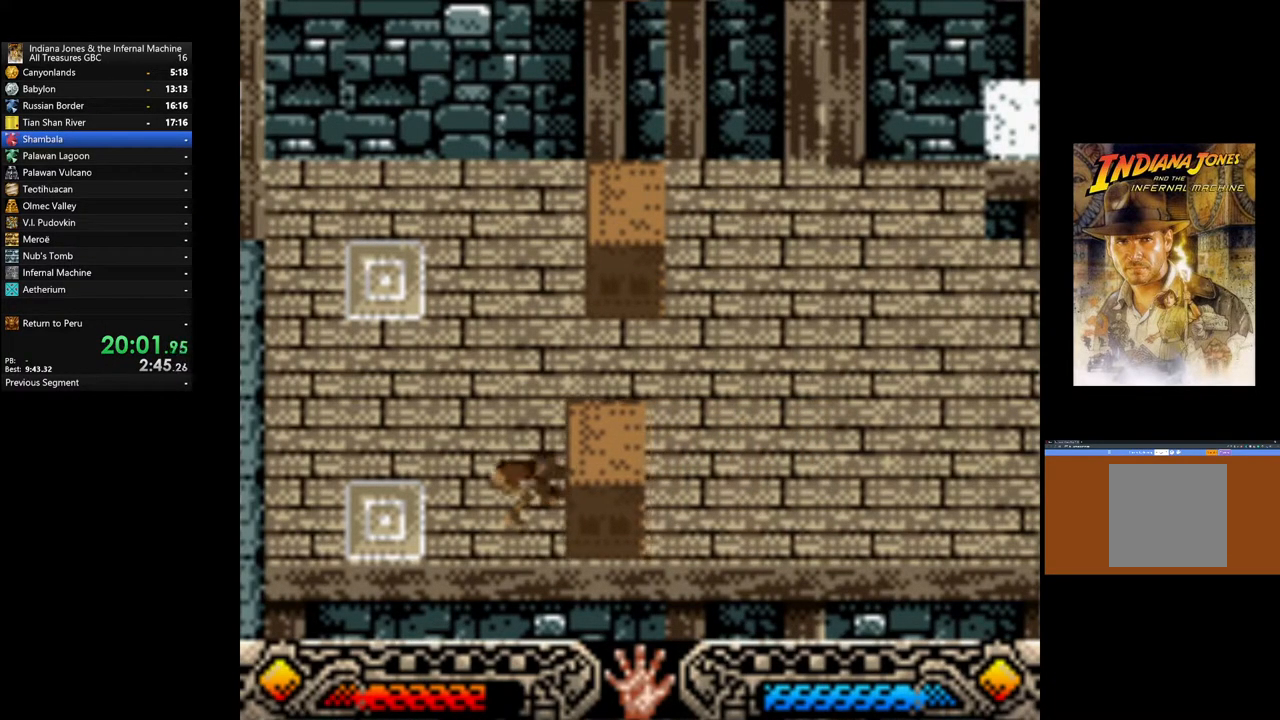
{"buttons": ["A"], "left_stick": "left", "right_stick": "center", "events": []}
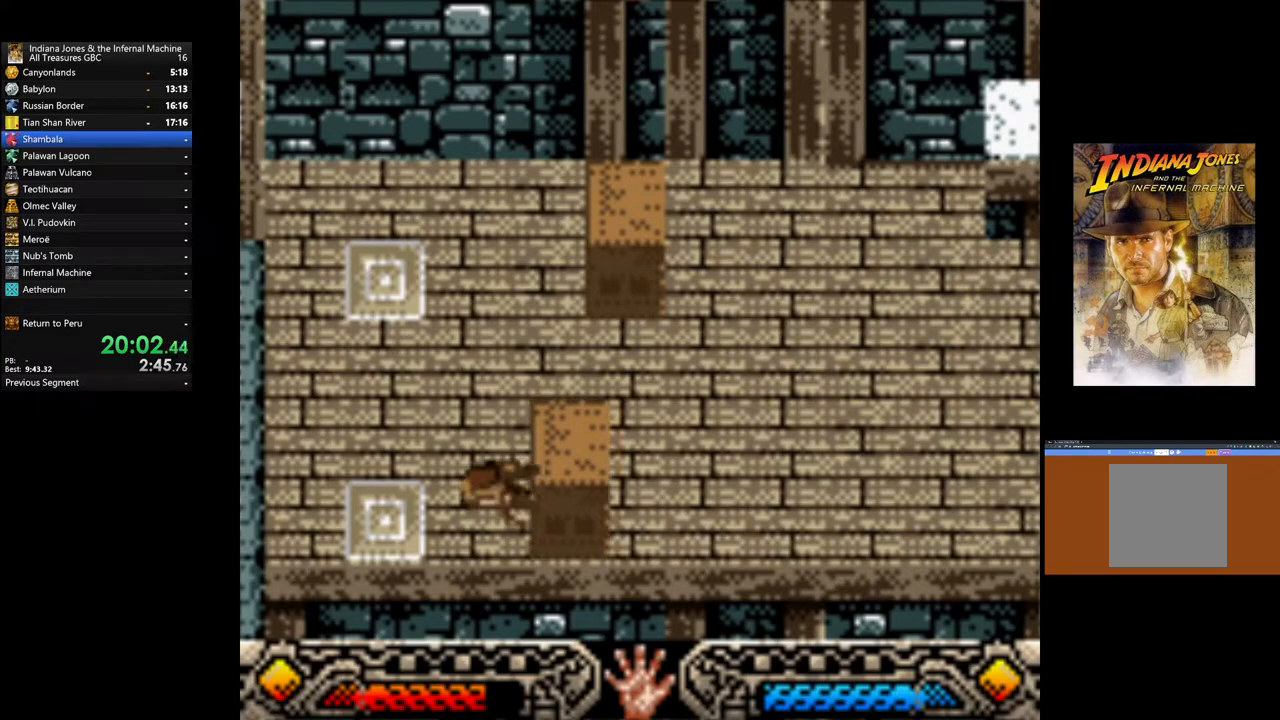
{"buttons": ["A"], "left_stick": "left", "right_stick": "center", "events": []}
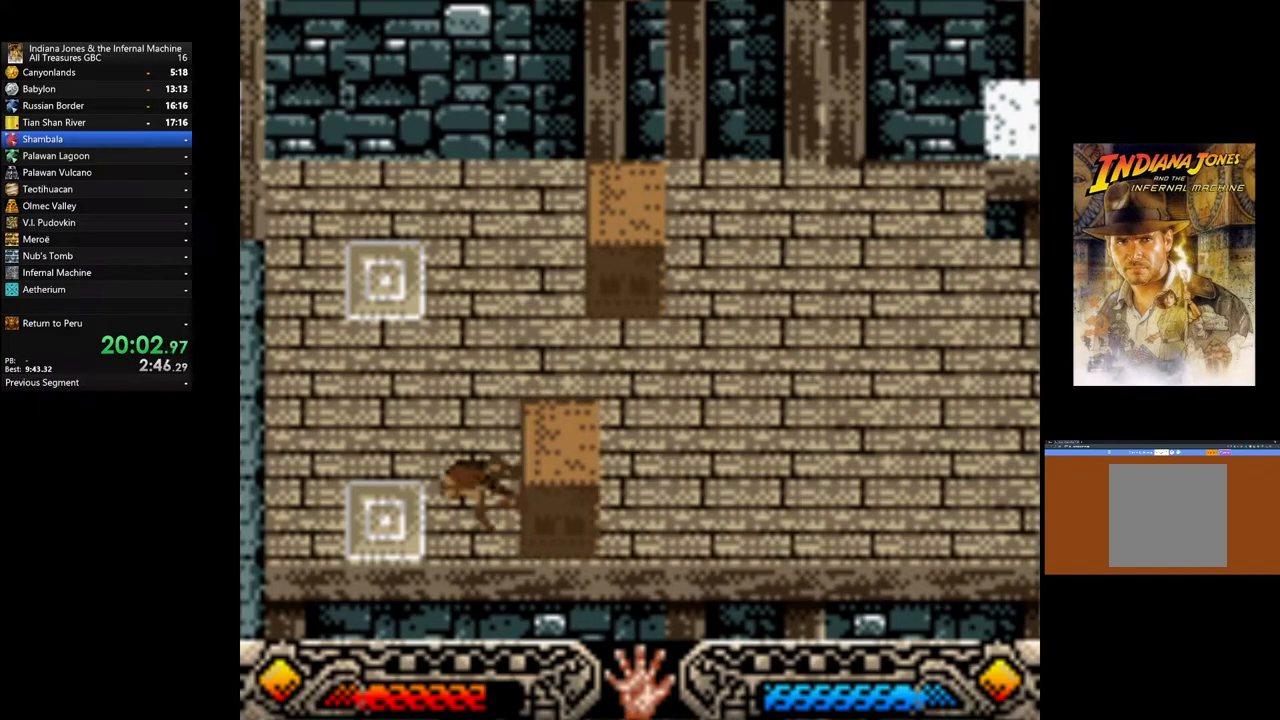
{"buttons": ["A"], "left_stick": "left", "right_stick": "center", "events": []}
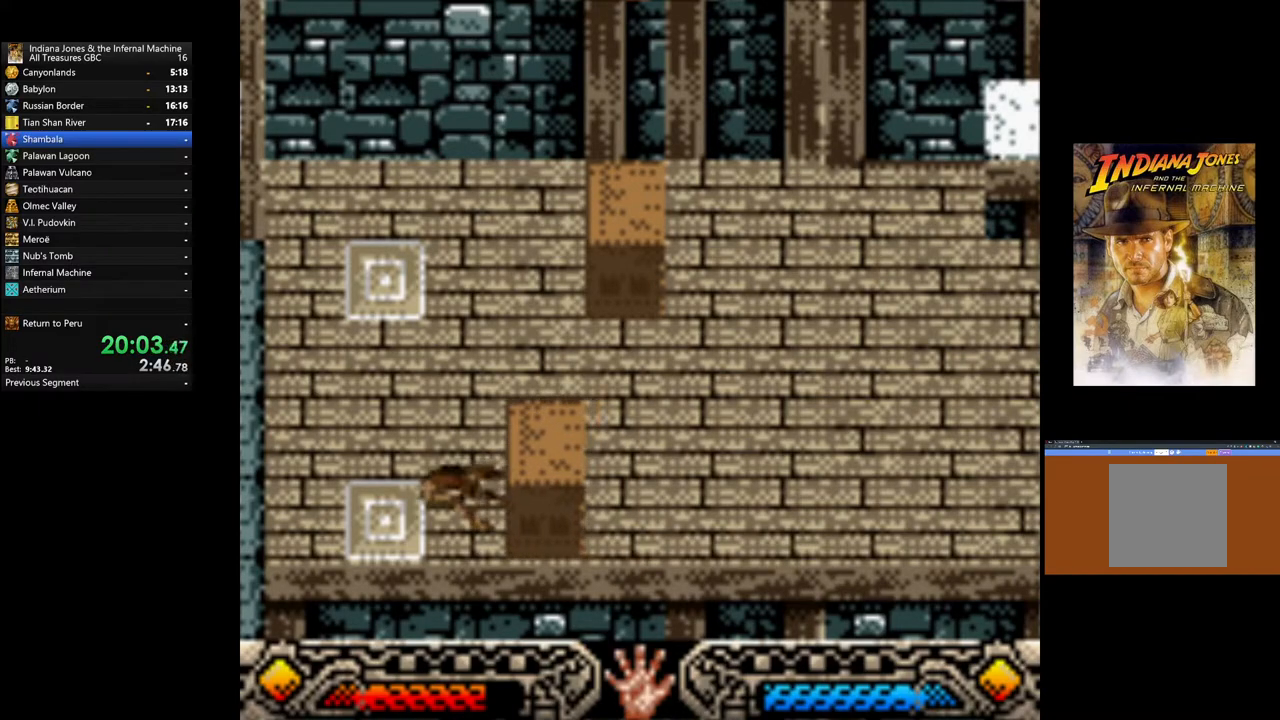
{"buttons": ["A"], "left_stick": "left", "right_stick": "center", "events": []}
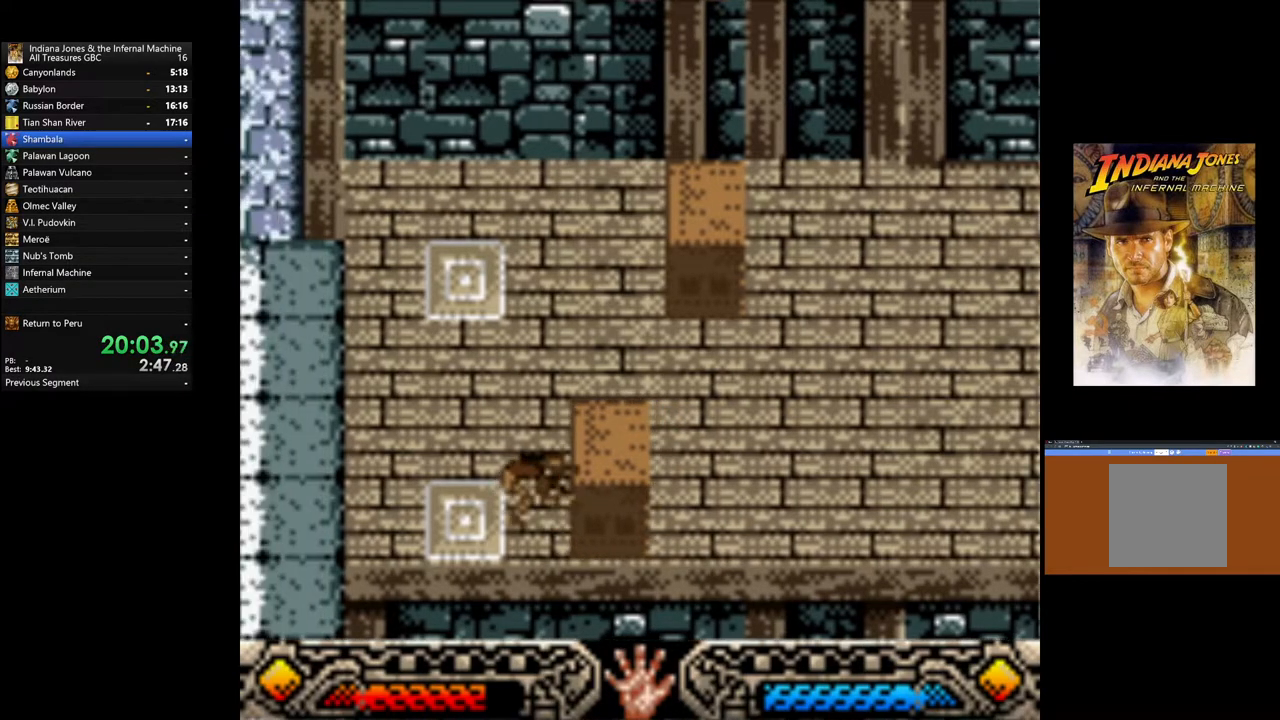
{"buttons": ["A"], "left_stick": "left", "right_stick": "center", "events": []}
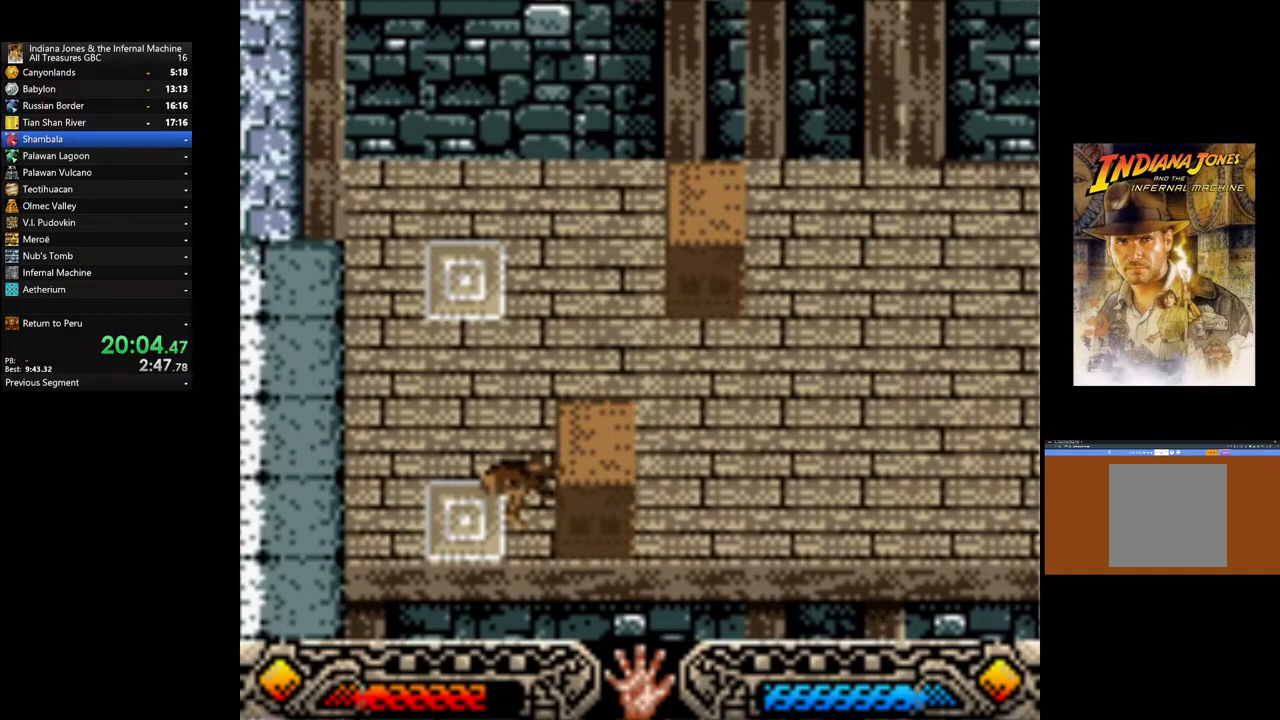
{"buttons": ["A"], "left_stick": "left", "right_stick": "center", "events": []}
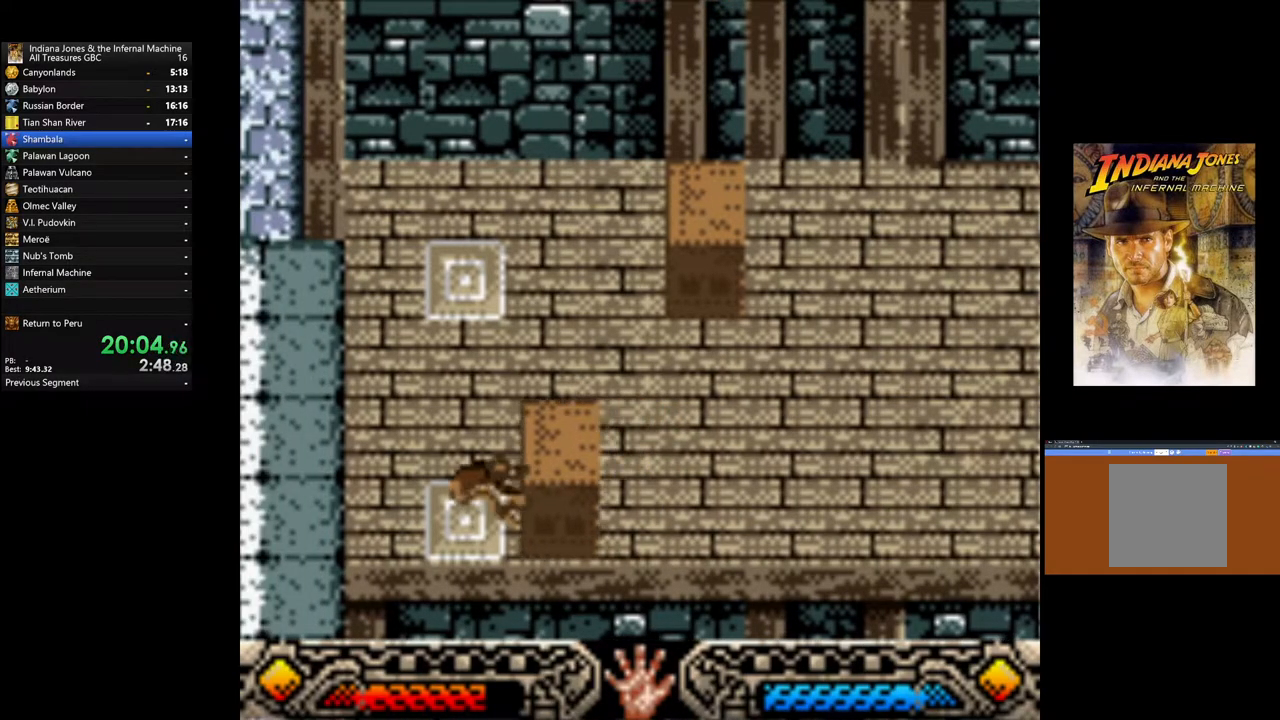
{"buttons": ["A"], "left_stick": "left", "right_stick": "center", "events": []}
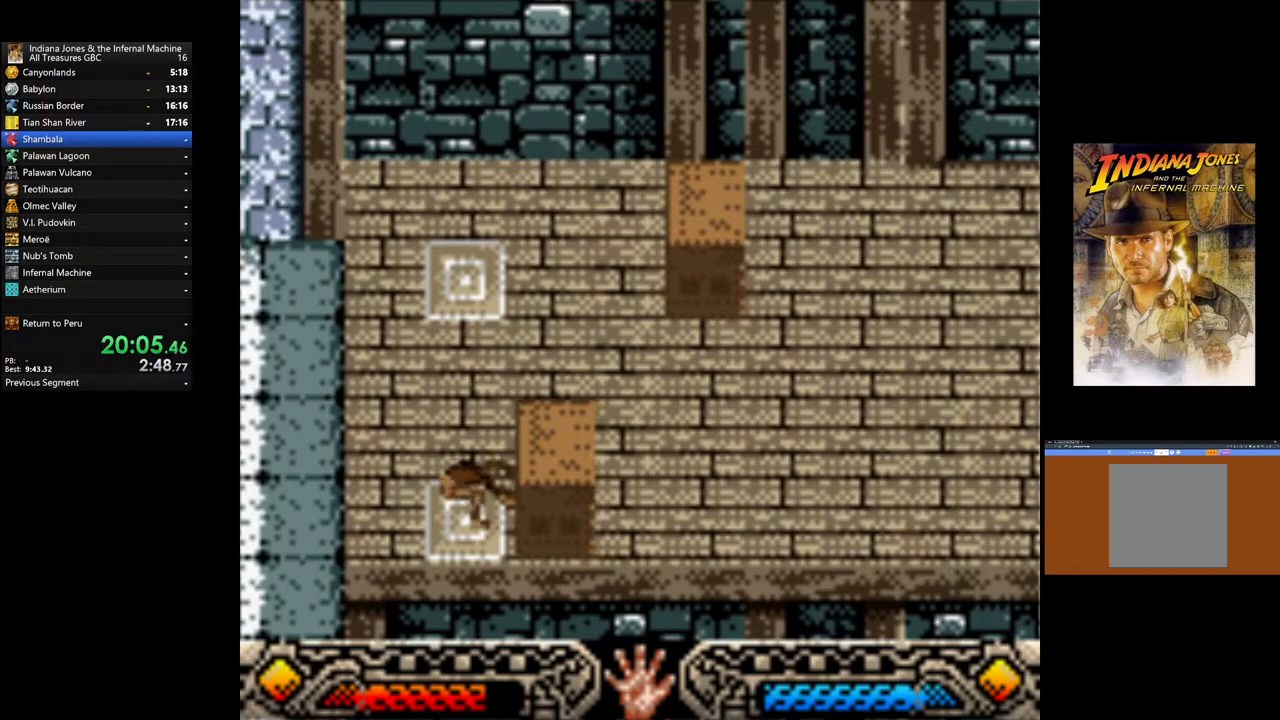
{"buttons": ["A"], "left_stick": "left", "right_stick": "center", "events": []}
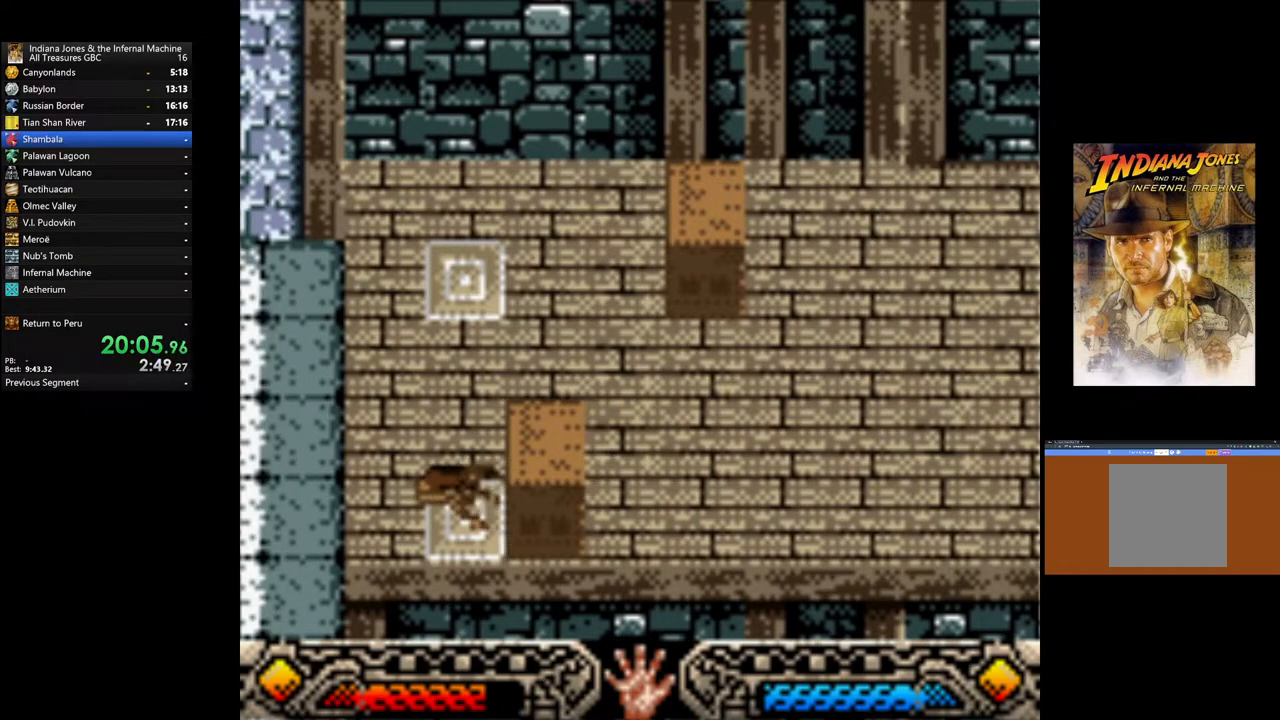
{"buttons": ["A"], "left_stick": "left", "right_stick": "center", "events": []}
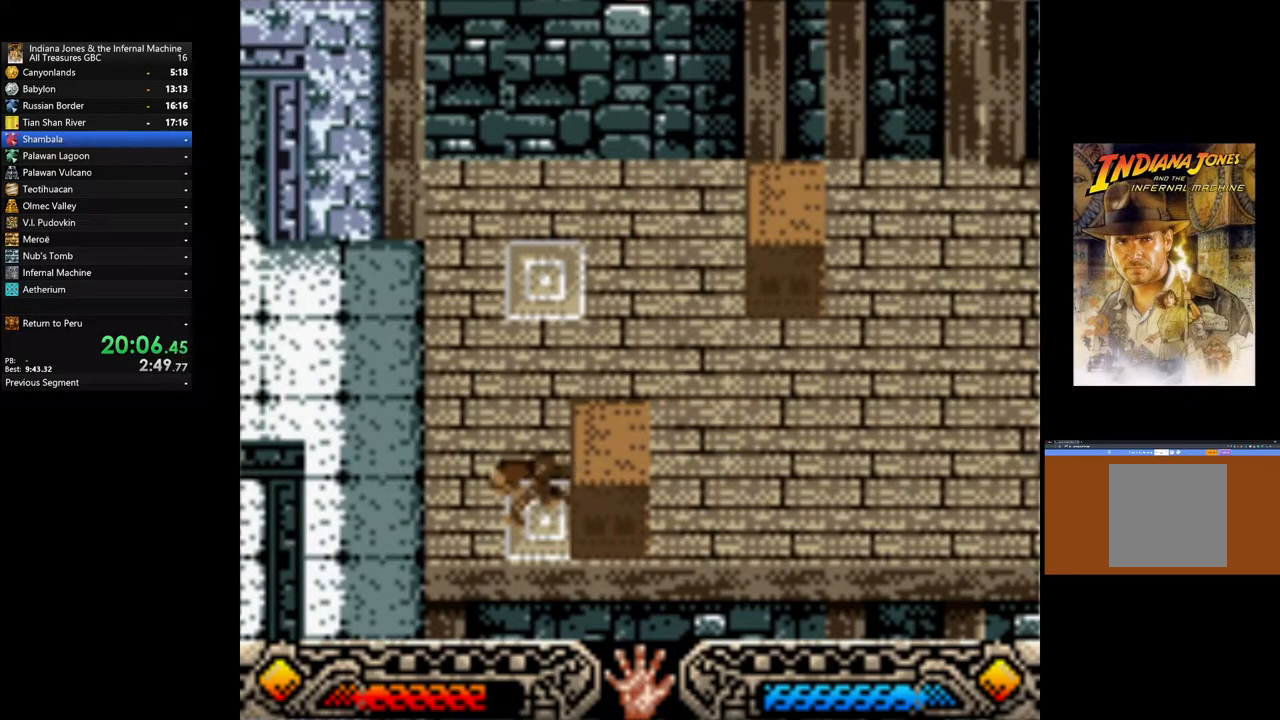
{"buttons": ["A"], "left_stick": "left", "right_stick": "center", "events": []}
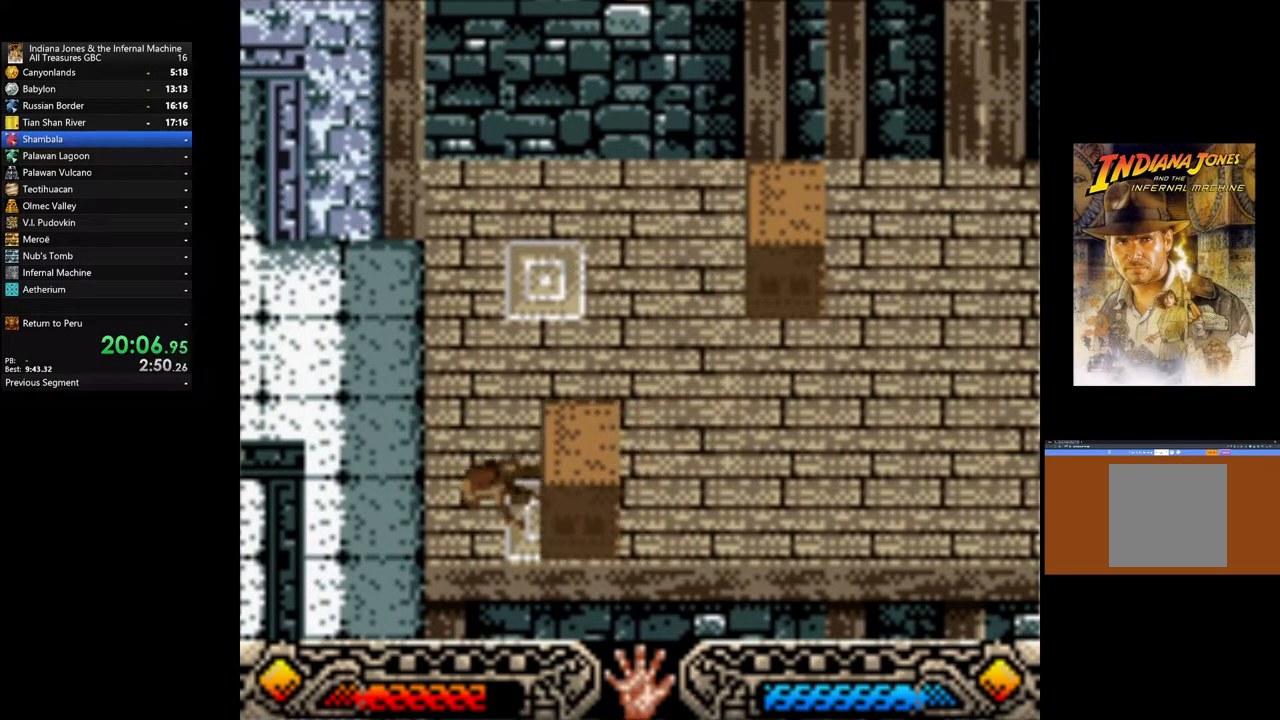
{"buttons": ["A"], "left_stick": "left", "right_stick": "center", "events": []}
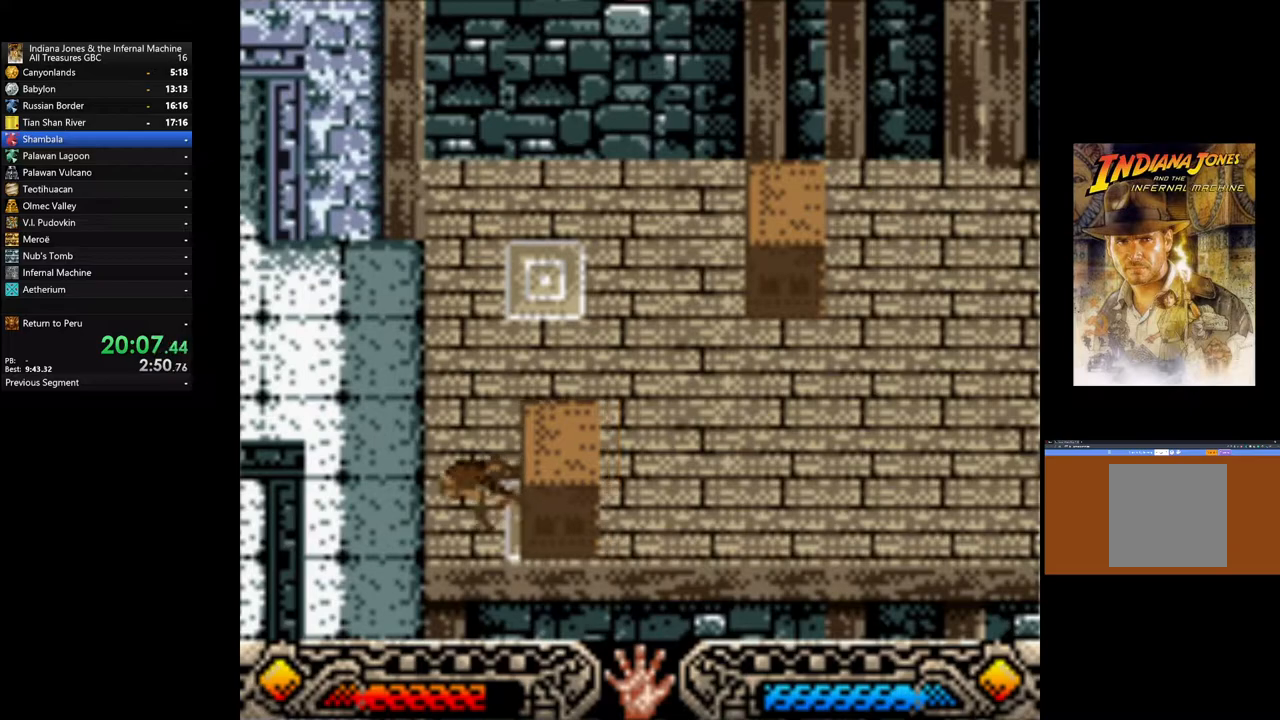
{"buttons": [], "left_stick": "left", "right_stick": "center", "events": [[450, "A", "up"]]}
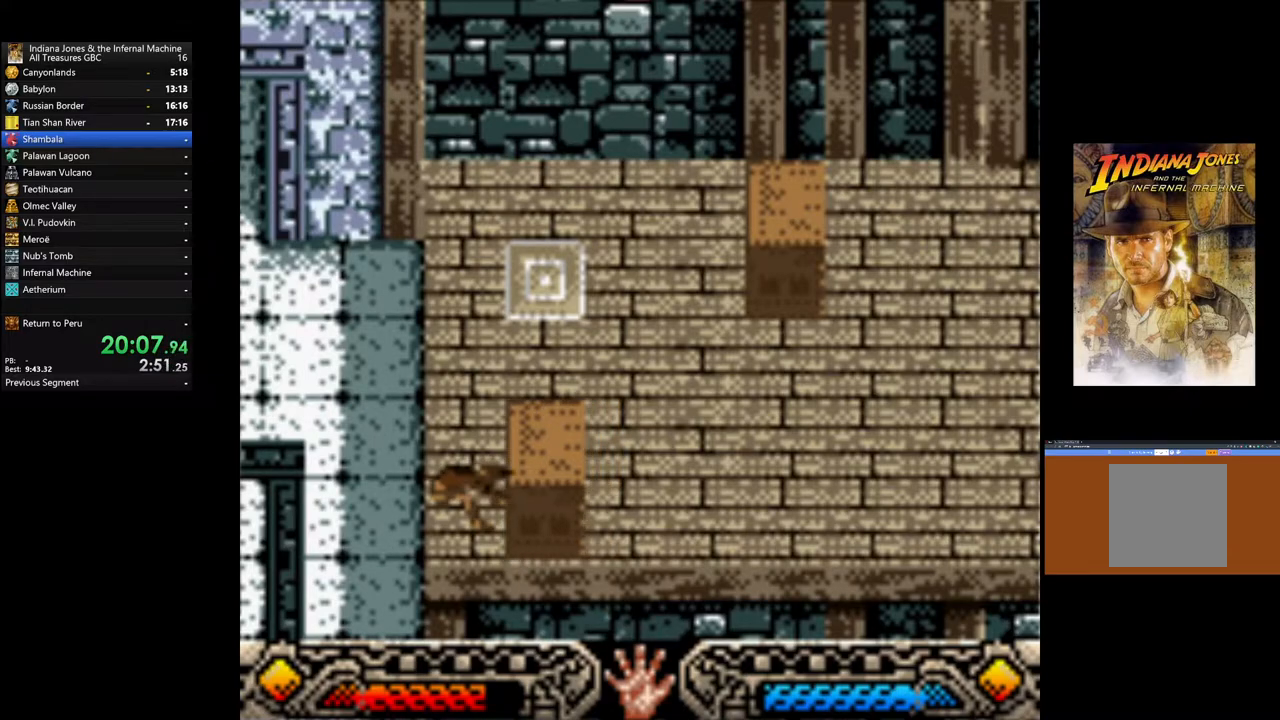
{"buttons": [], "left_stick": "up-left", "right_stick": "center", "events": [[383, "left_stick", "up-left"]]}
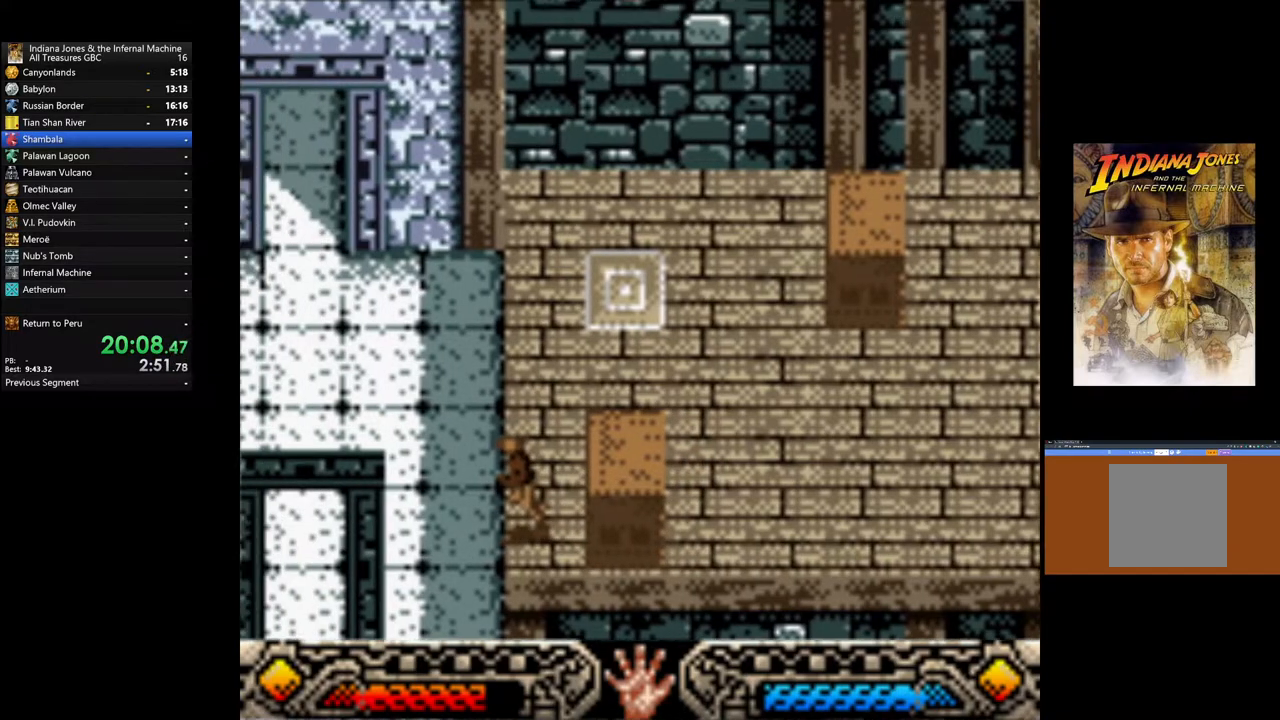
{"buttons": [], "left_stick": "up-left", "right_stick": "center", "events": [[133, "B", "down"], [217, "B", "up"], [367, "B", "down"], [500, "B", "up"]]}
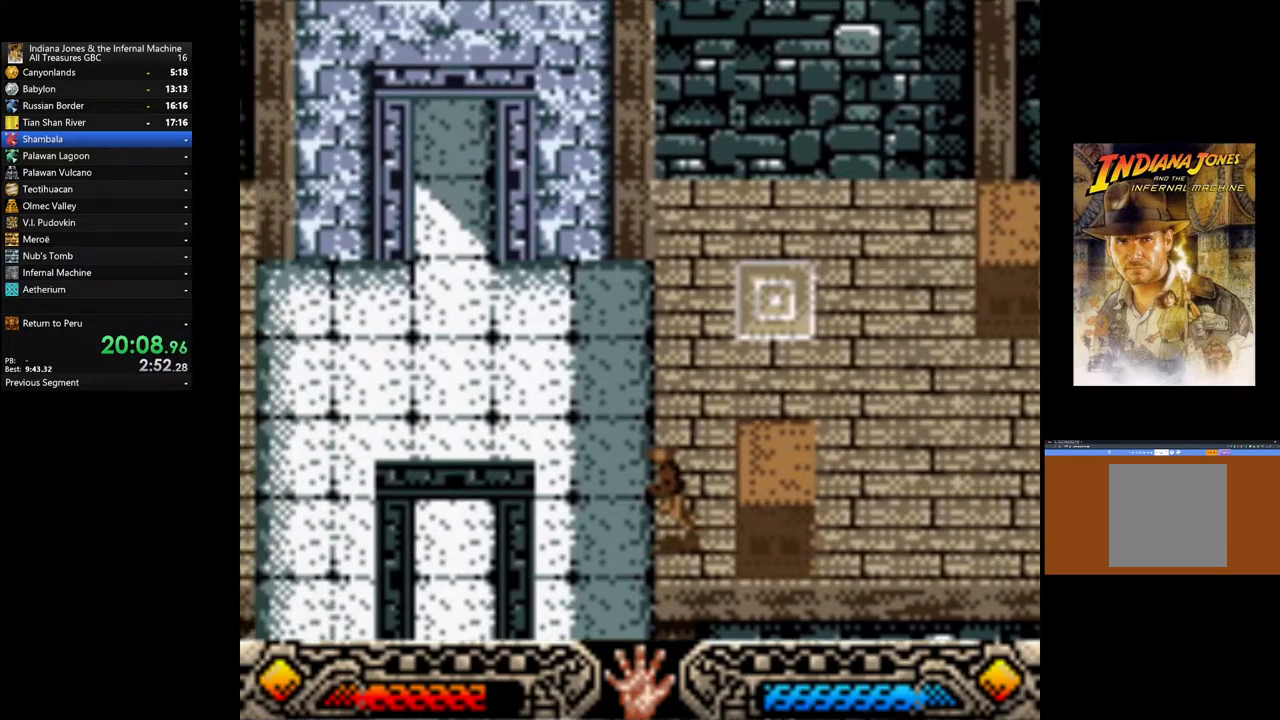
{"buttons": ["B"], "left_stick": "up-left", "right_stick": "center", "events": [[83, "B", "down"], [183, "B", "up"], [250, "B", "down"], [350, "B", "up"], [433, "B", "down"]]}
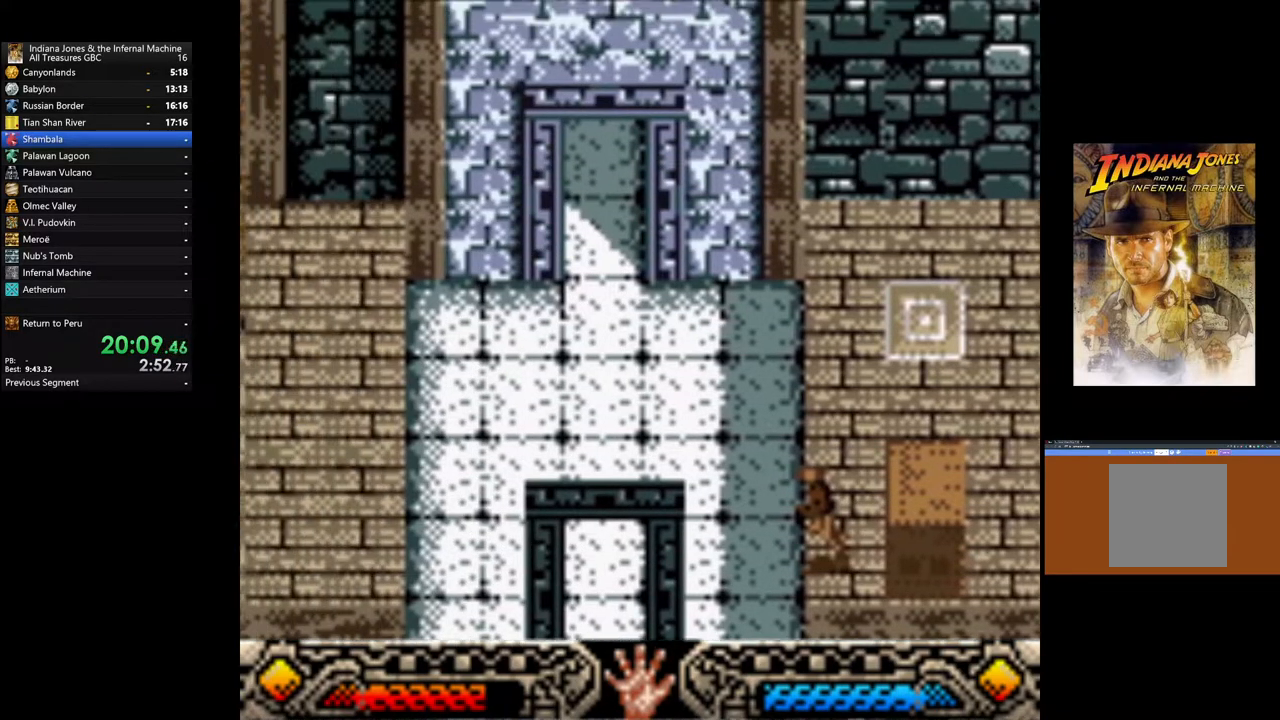
{"buttons": ["B"], "left_stick": "up-left", "right_stick": "center", "events": [[33, "B", "up"], [100, "B", "down"], [217, "B", "up"], [283, "B", "down"], [400, "B", "up"], [467, "B", "down"]]}
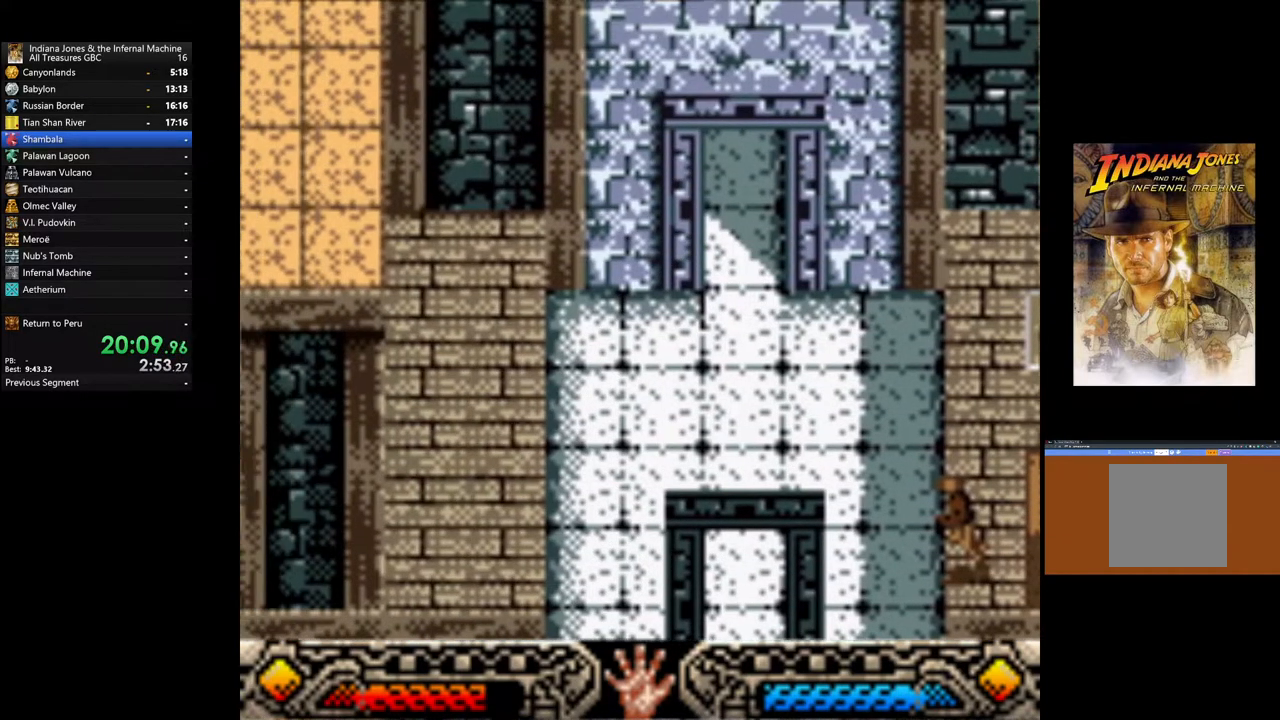
{"buttons": [], "left_stick": "up-left", "right_stick": "center", "events": [[67, "B", "up"], [133, "B", "down"], [267, "B", "up"], [350, "B", "down"], [467, "B", "up"]]}
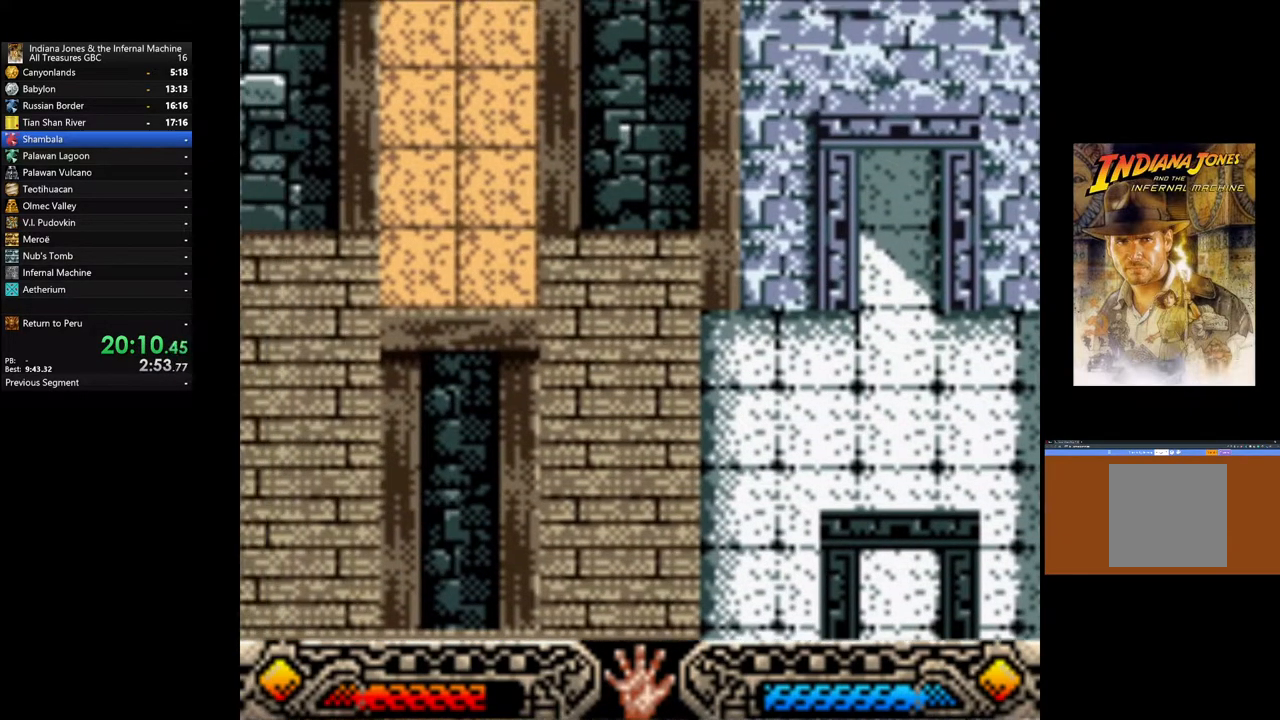
{"buttons": ["B"], "left_stick": "up-left", "right_stick": "center", "events": [[50, "B", "down"], [167, "B", "up"], [250, "B", "down"], [367, "B", "up"], [483, "B", "down"]]}